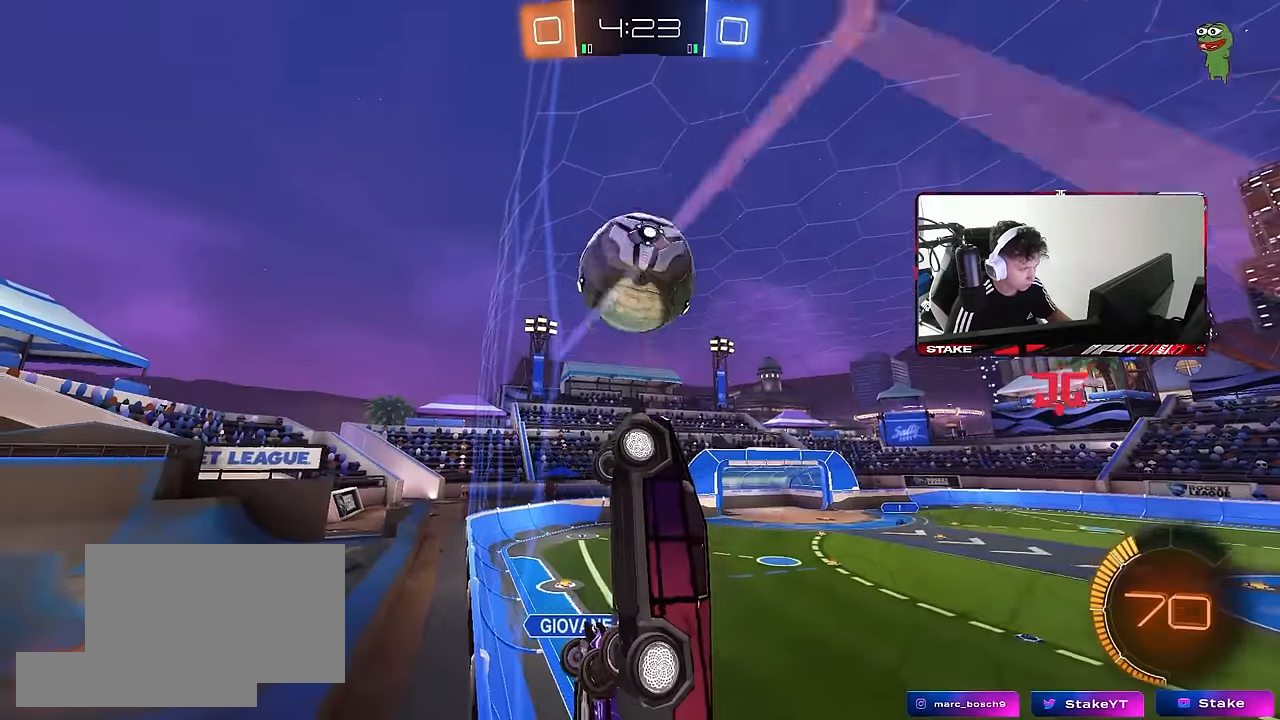
Gameplay with keyboard and mouse; each line is a JSON object with the keys and mouse buttons held at the frame after it. "events" lists presses ("down") and releases ("up") of "1", "2", "3", "4", "5", "a", "alt", "c", "caps_lock", "ctrl", "d", "e", "f", "g", "q", "r", "s", "shift", "space", "t", "tab", "v", "w", "x", "z", "mouse_left", "mouse_wheel" and "mouse_right" between this image and that frame as [ms after this image, input, new state], when the widget could be followed in between. "mouse_left", "mouse_wheel", "mouse_right" = the "left", "wheel", "right" buttons of the "mouse" list. No other keys are recorded. "wheel" means that the mouse wheel is clicked or scrolled. Mouse movement is not recorded.
{"keys": ["a"], "mouse": ["right"], "events": [[200, "d", "up"], [450, "mouse_left", "up"], [450, "mouse_right", "down"], [450, "w", "up"], [484, "a", "down"]]}
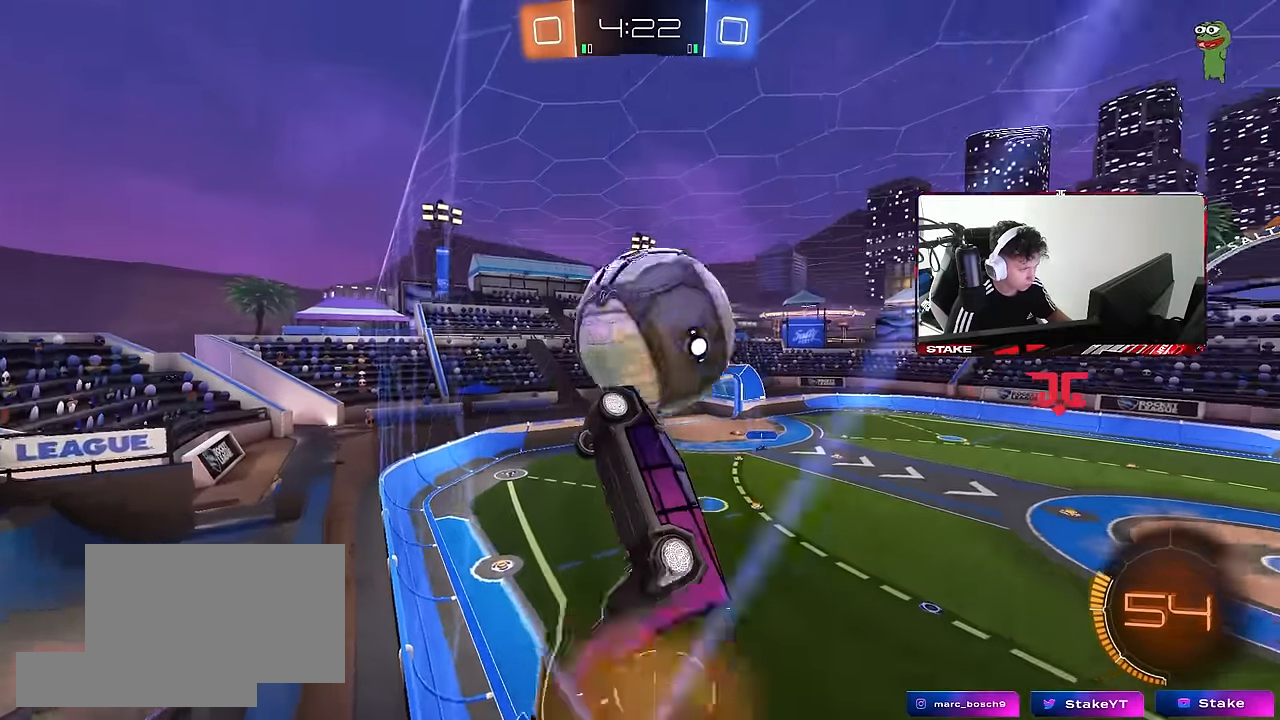
{"keys": [], "mouse": ["left"], "events": [[34, "mouse_left", "down"], [34, "s", "down"], [167, "mouse_right", "up"], [267, "s", "up"], [500, "a", "up"]]}
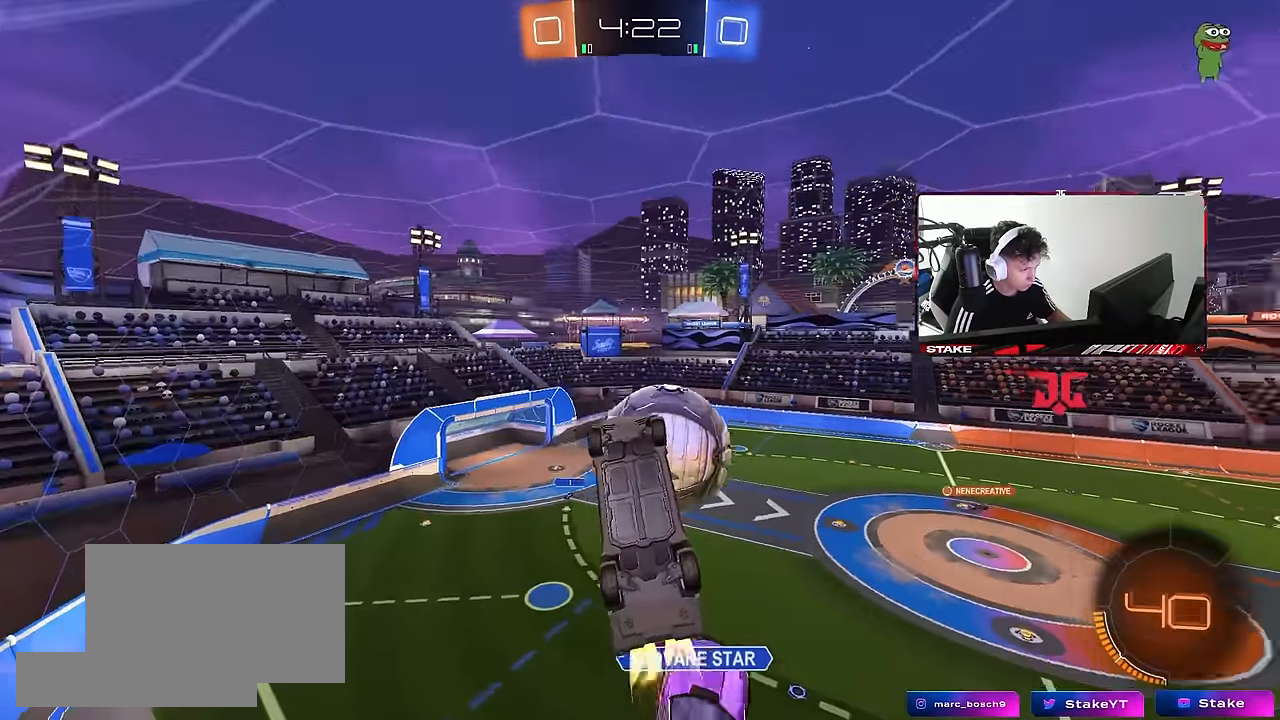
{"keys": ["d"], "mouse": [], "events": [[184, "d", "down"], [184, "s", "down"], [234, "d", "up"], [234, "s", "up"], [334, "d", "down"], [334, "s", "down"], [417, "mouse_left", "up"], [467, "s", "up"]]}
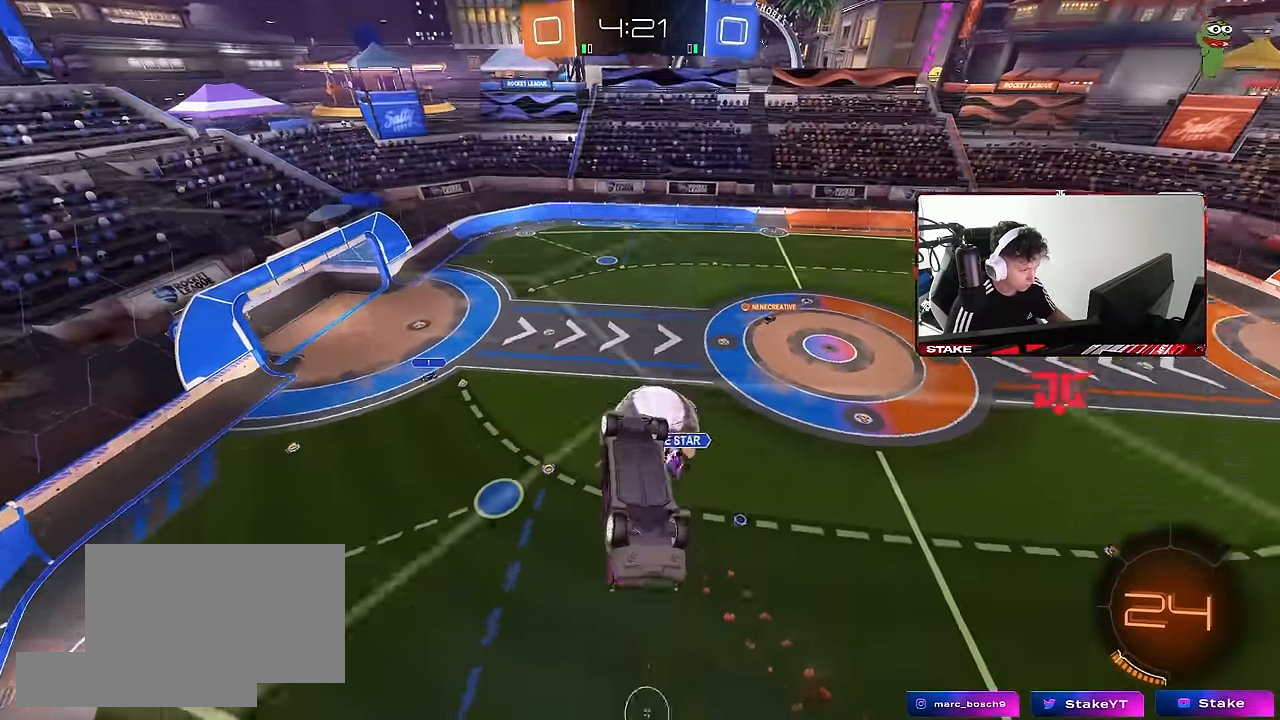
{"keys": ["a", "shift"], "mouse": [], "events": [[17, "d", "up"], [167, "mouse_right", "down"], [250, "mouse_left", "down"], [300, "a", "down"], [384, "mouse_right", "up"], [384, "shift", "down"], [484, "mouse_left", "up"]]}
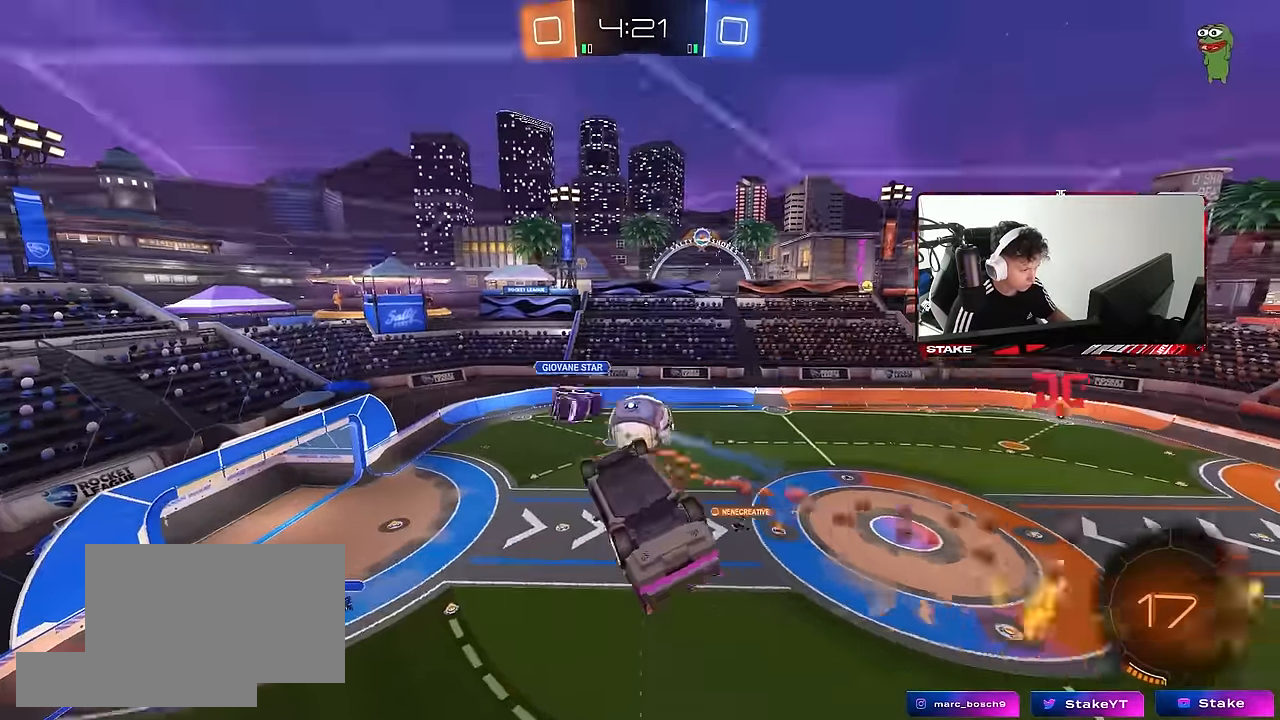
{"keys": [], "mouse": [], "events": [[34, "s", "down"], [167, "s", "up"], [367, "shift", "up"], [400, "a", "up"]]}
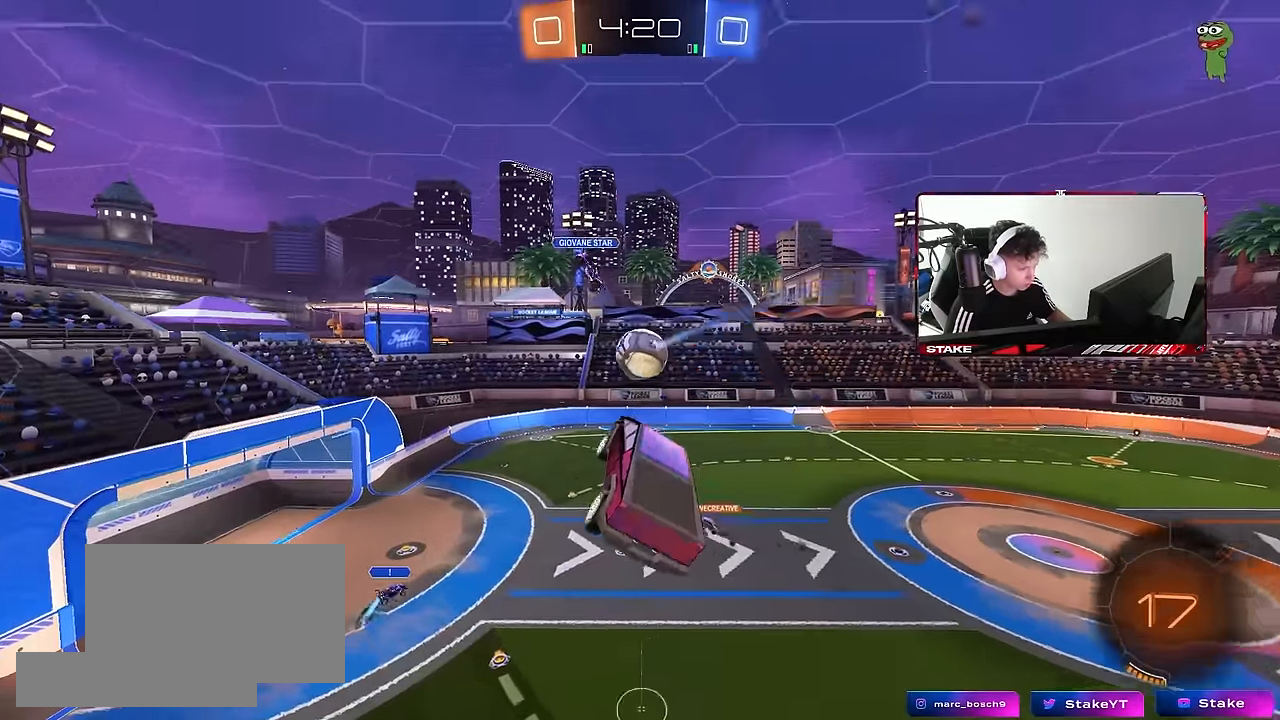
{"keys": [], "mouse": [], "events": []}
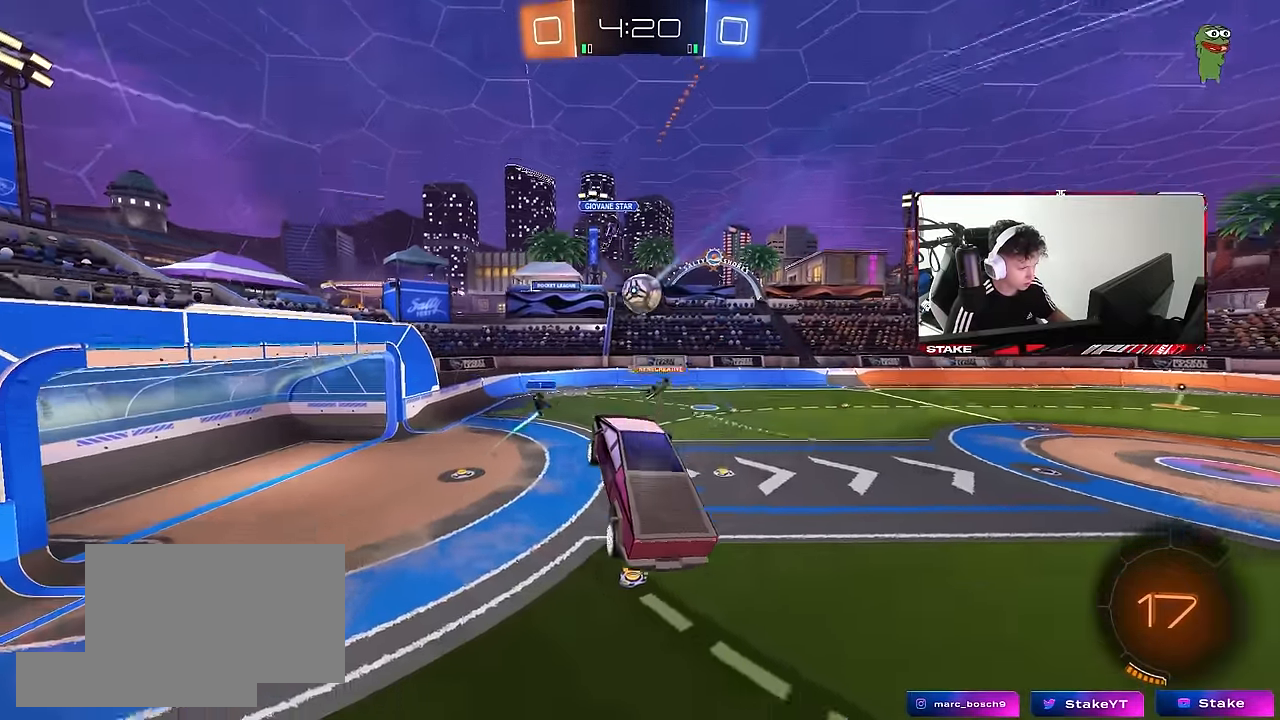
{"keys": ["d", "w"], "mouse": [], "events": [[400, "d", "down"], [400, "w", "down"]]}
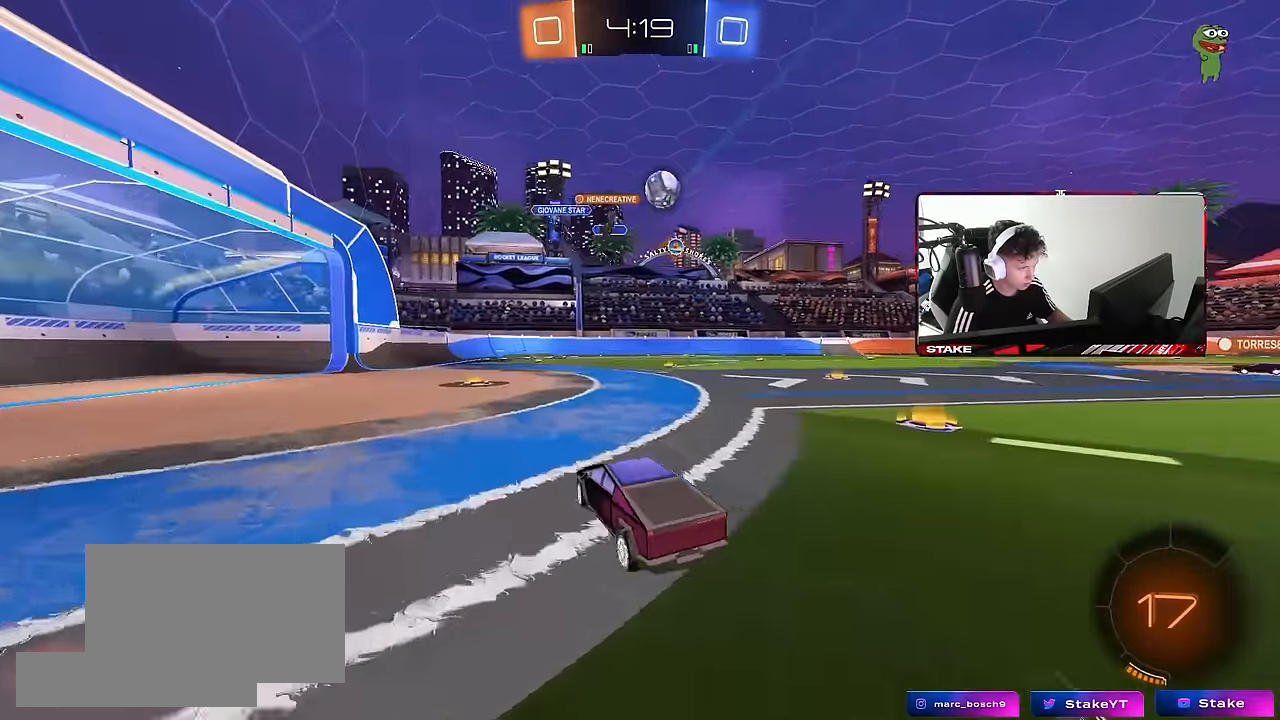
{"keys": ["d", "shift", "w"], "mouse": [], "events": [[34, "d", "up"], [167, "a", "down"], [367, "a", "up"], [450, "d", "down"], [500, "shift", "down"]]}
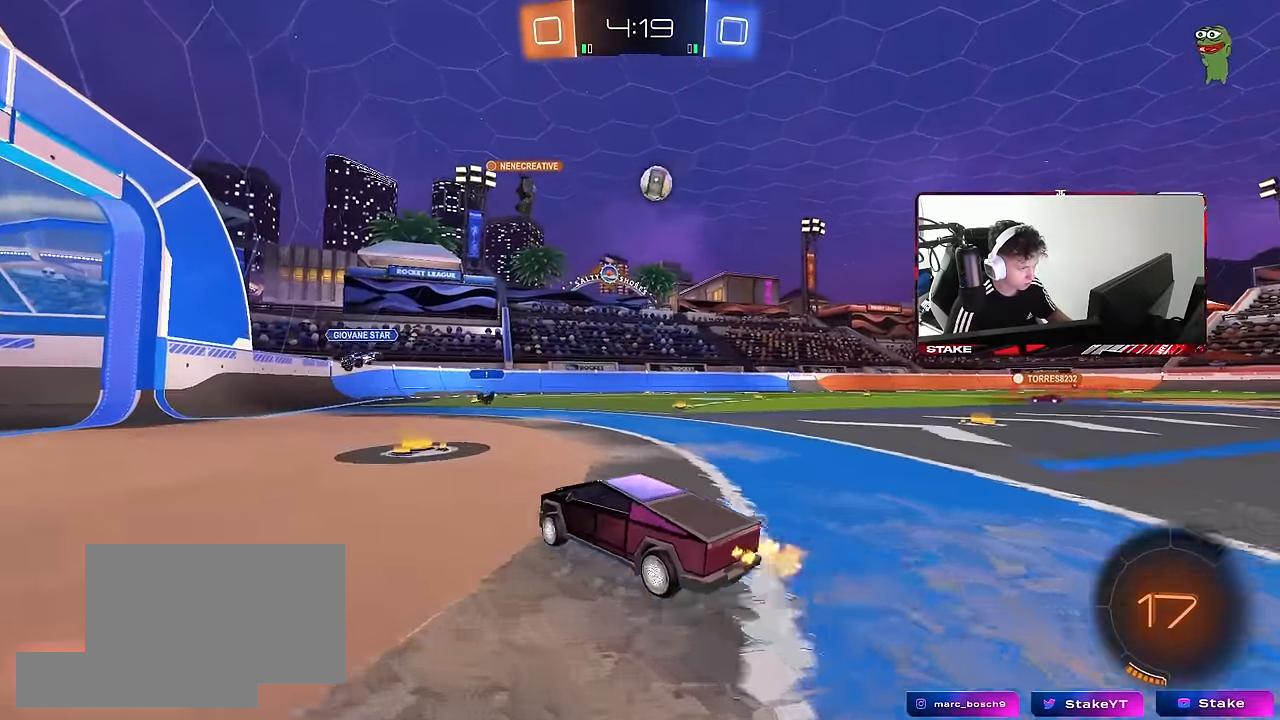
{"keys": ["d", "w"], "mouse": ["left"], "events": [[100, "d", "up"], [100, "shift", "up"], [234, "d", "down"], [417, "mouse_left", "down"]]}
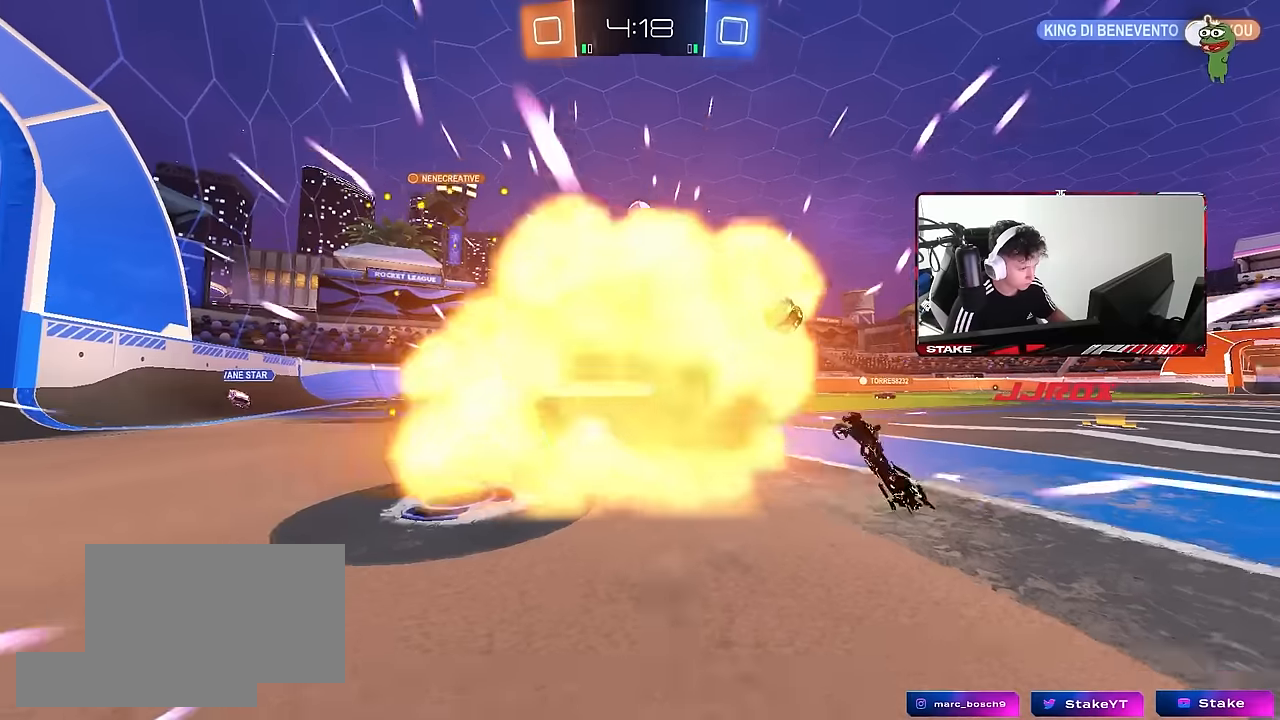
{"keys": [], "mouse": [], "events": [[67, "mouse_left", "up"], [67, "w", "up"], [117, "d", "up"]]}
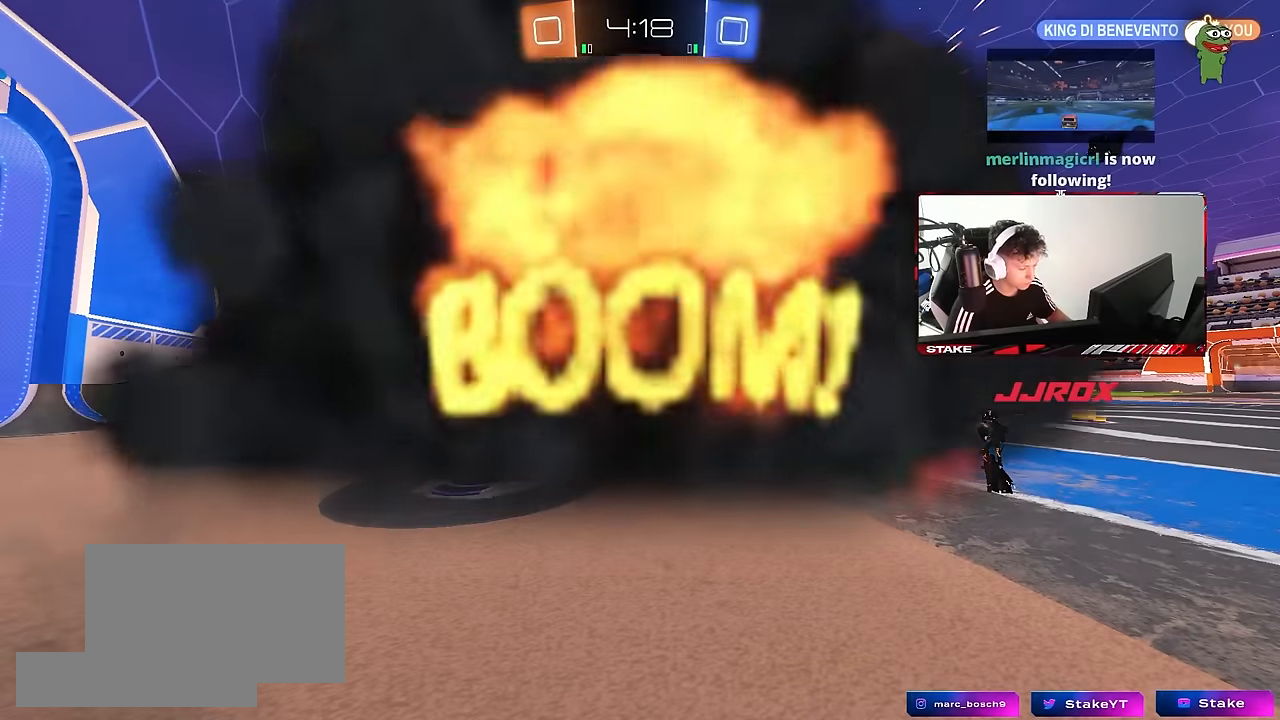
{"keys": [], "mouse": [], "events": []}
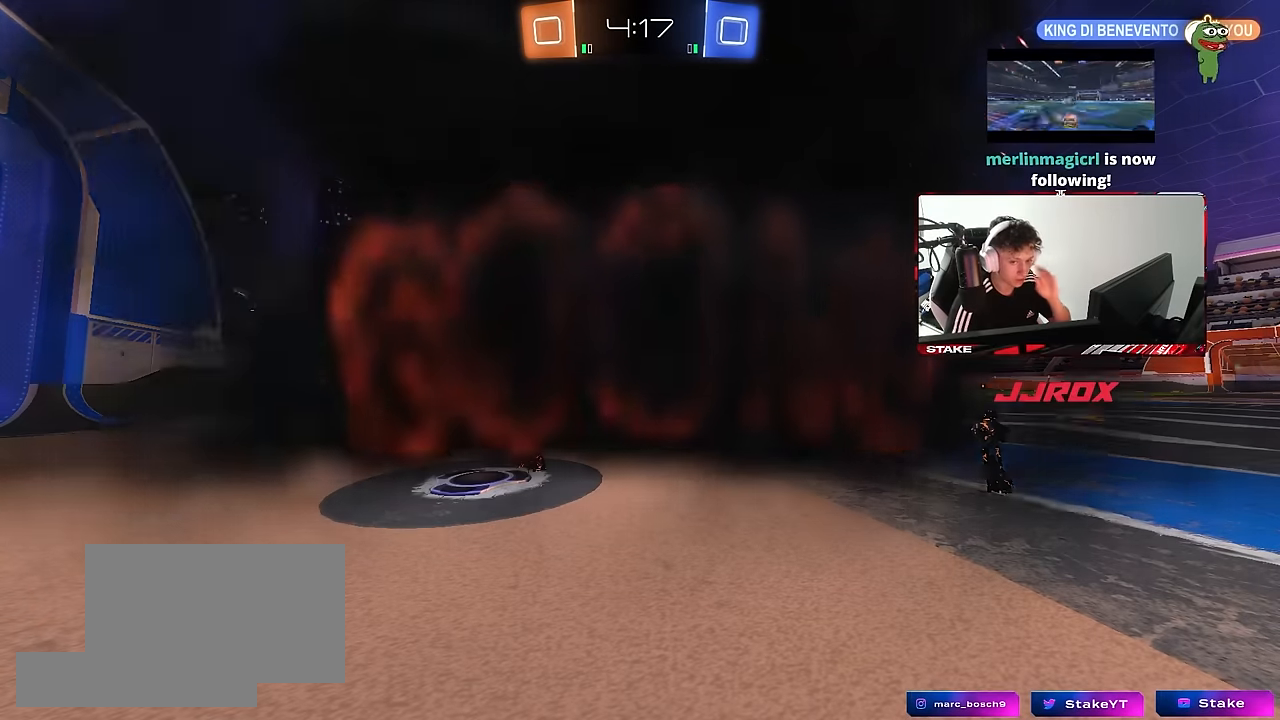
{"keys": [], "mouse": [], "events": []}
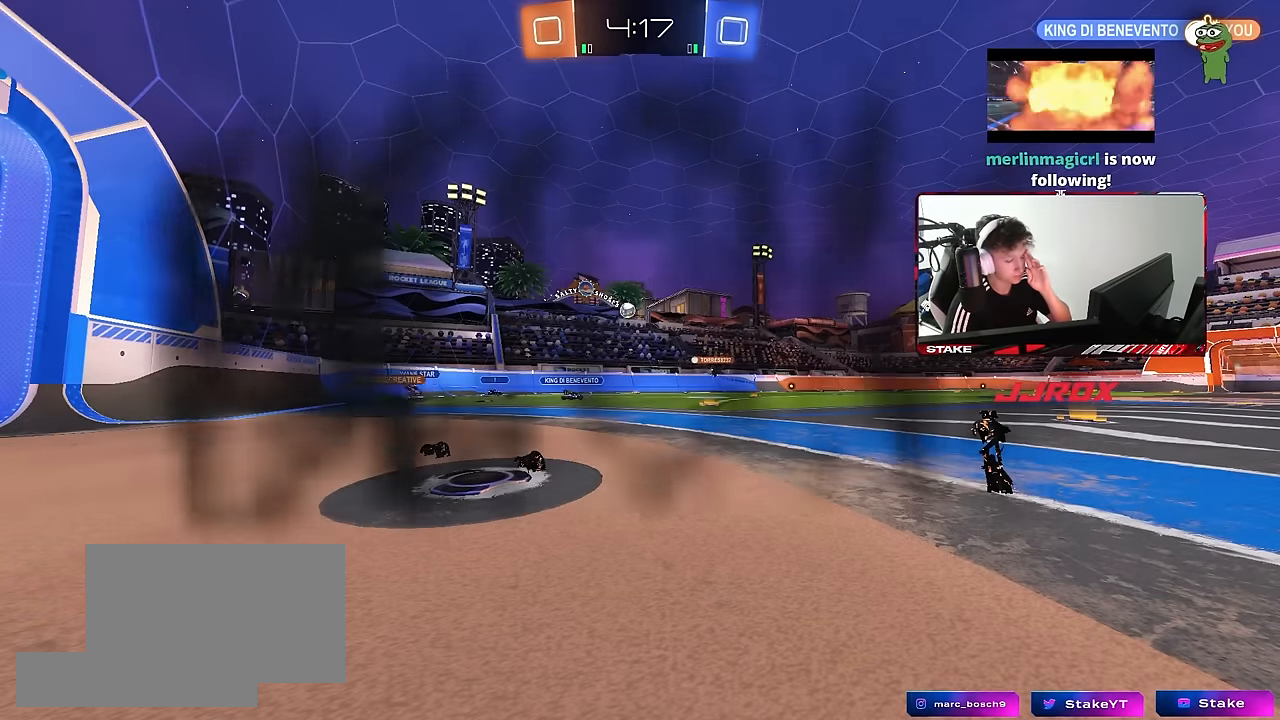
{"keys": [], "mouse": [], "events": []}
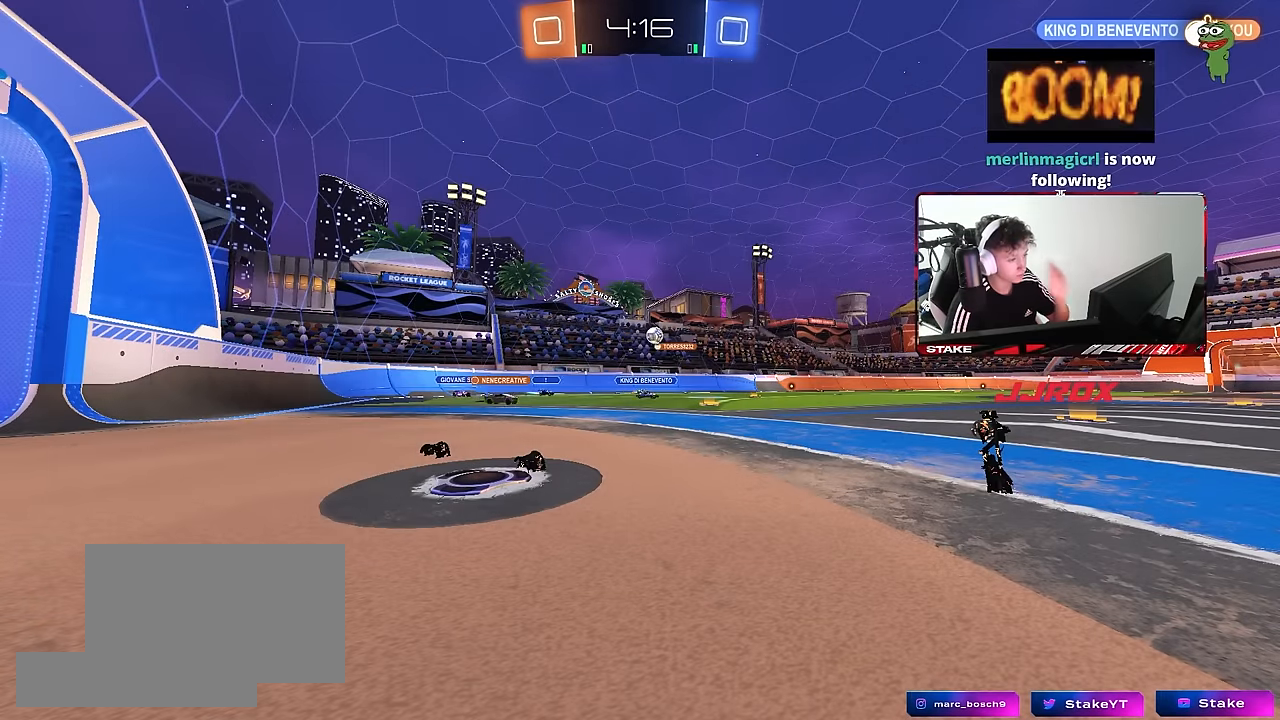
{"keys": [], "mouse": [], "events": []}
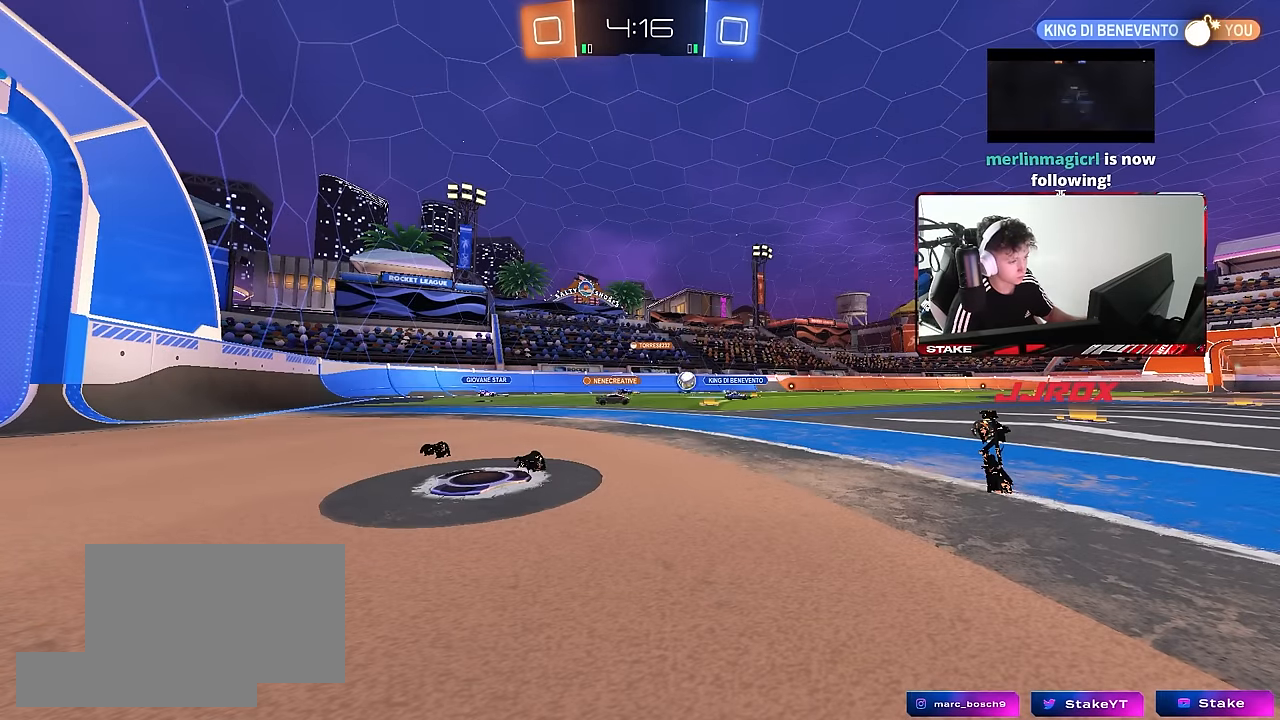
{"keys": ["w"], "mouse": [], "events": [[467, "w", "down"]]}
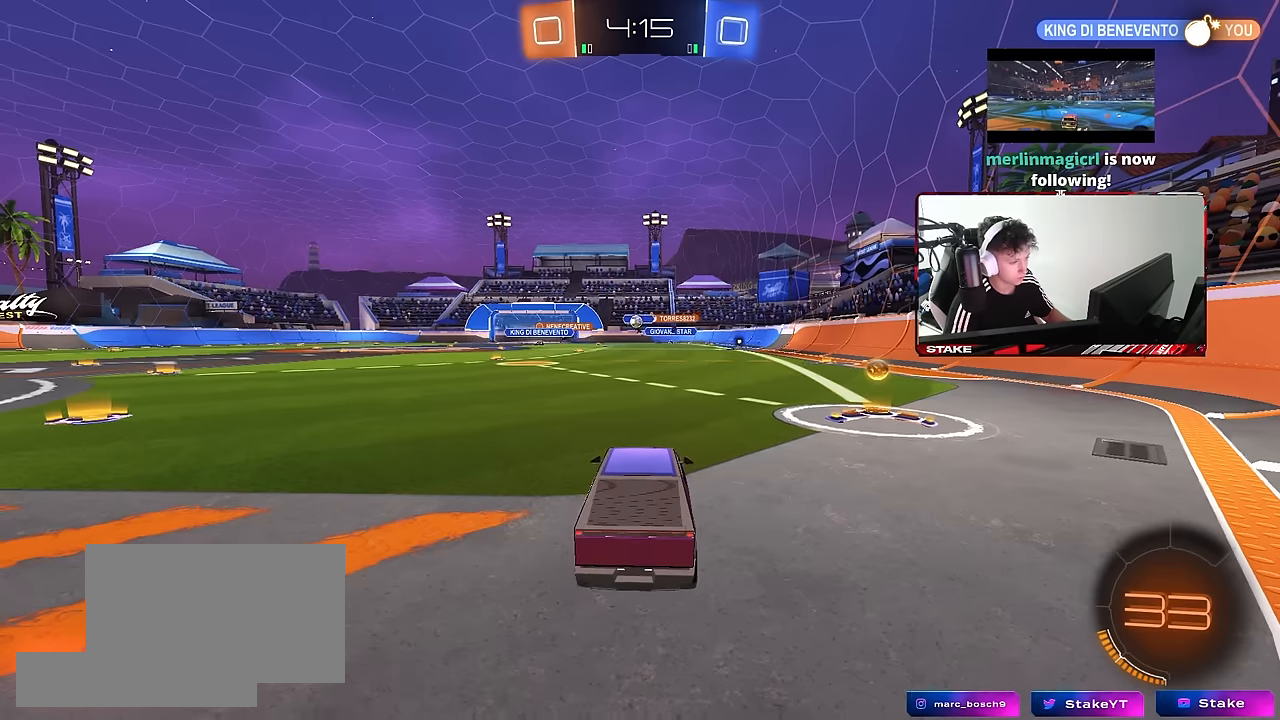
{"keys": ["a", "w"], "mouse": [], "events": [[117, "d", "down"], [167, "d", "up"], [200, "a", "down"], [300, "shift", "down"], [384, "shift", "up"]]}
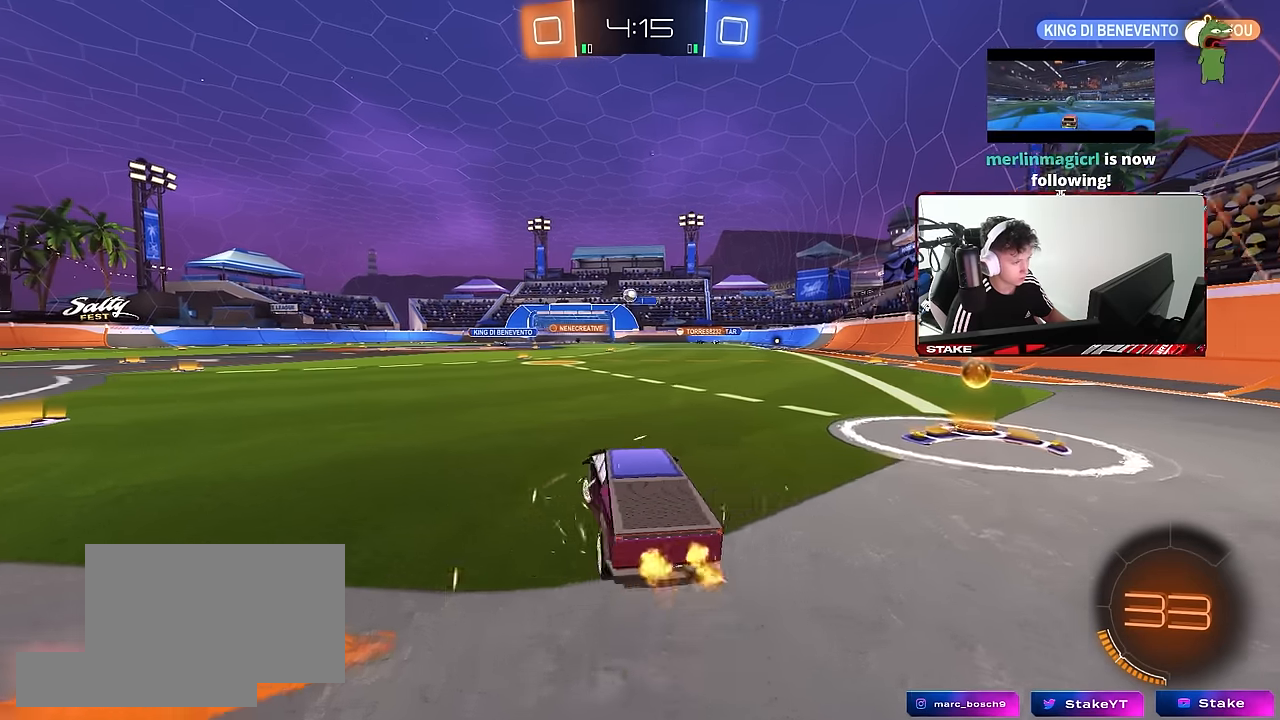
{"keys": ["w"], "mouse": ["left"], "events": [[267, "mouse_left", "down"], [500, "a", "up"]]}
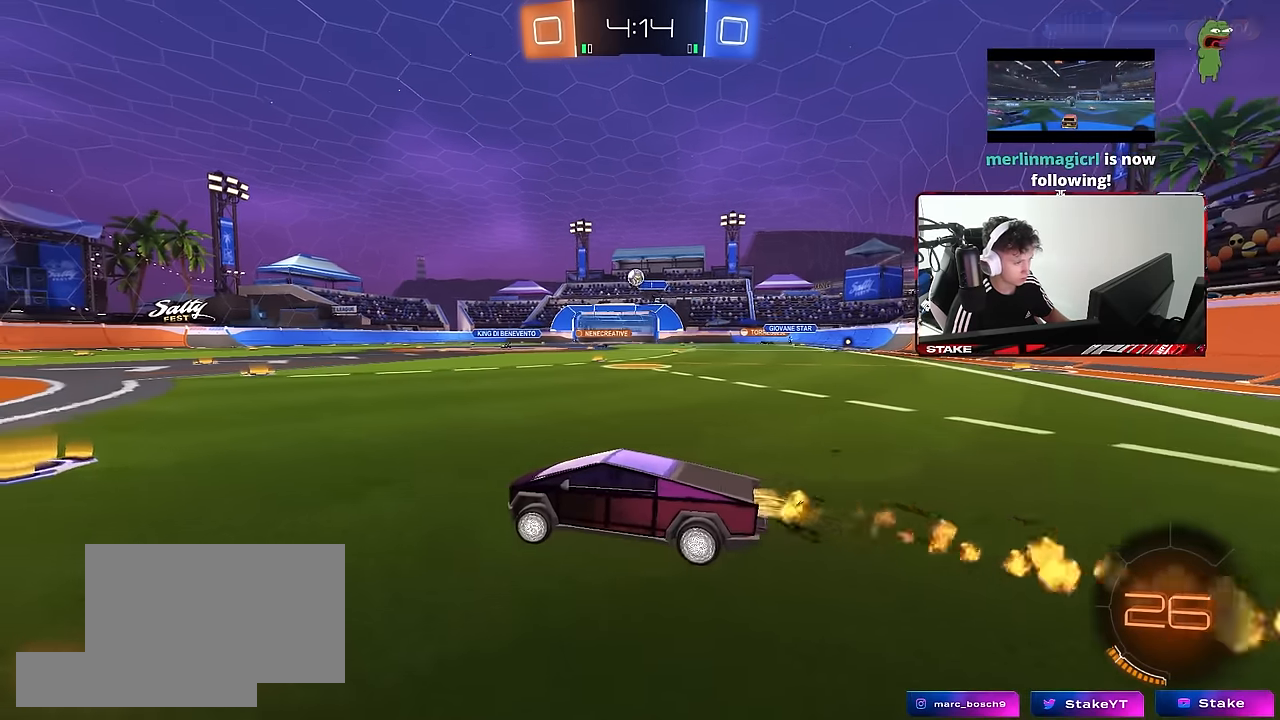
{"keys": ["w"], "mouse": [], "events": [[150, "d", "down"], [284, "d", "up"], [284, "mouse_left", "up"]]}
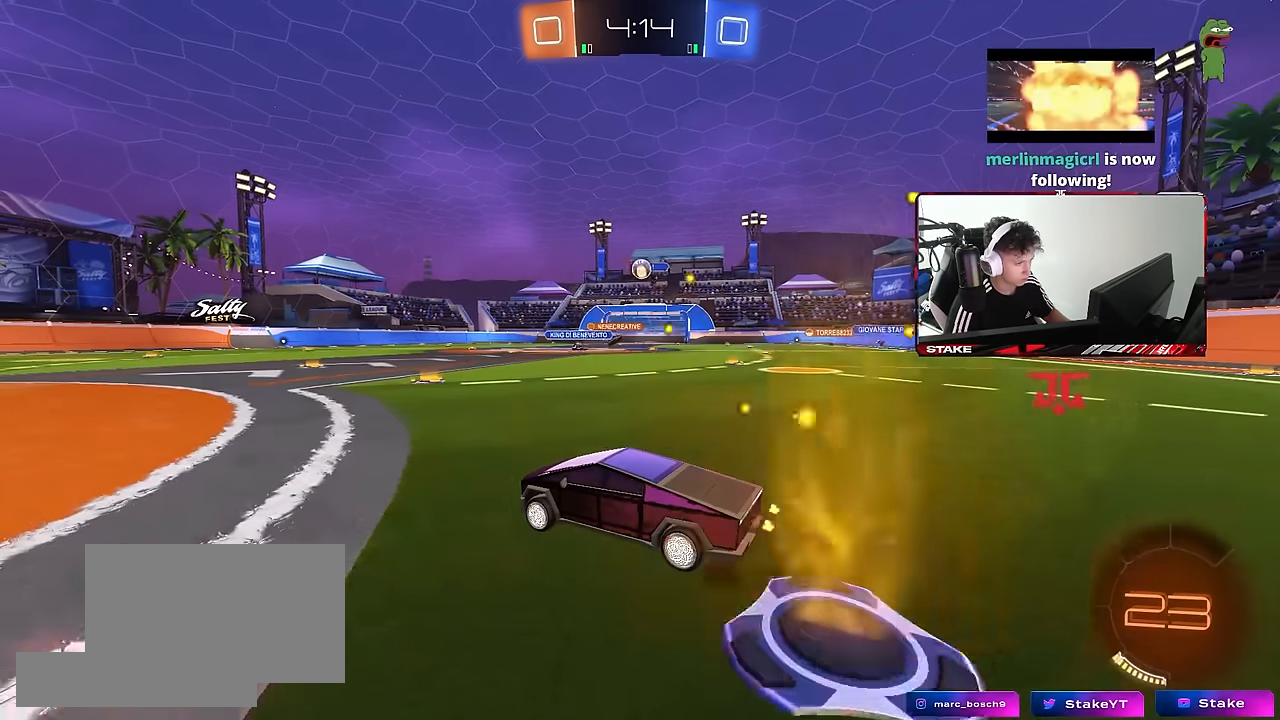
{"keys": ["d", "w"], "mouse": ["left"], "events": [[67, "a", "down"], [150, "w", "up"], [300, "a", "up"], [300, "w", "down"], [350, "d", "down"], [484, "mouse_left", "down"]]}
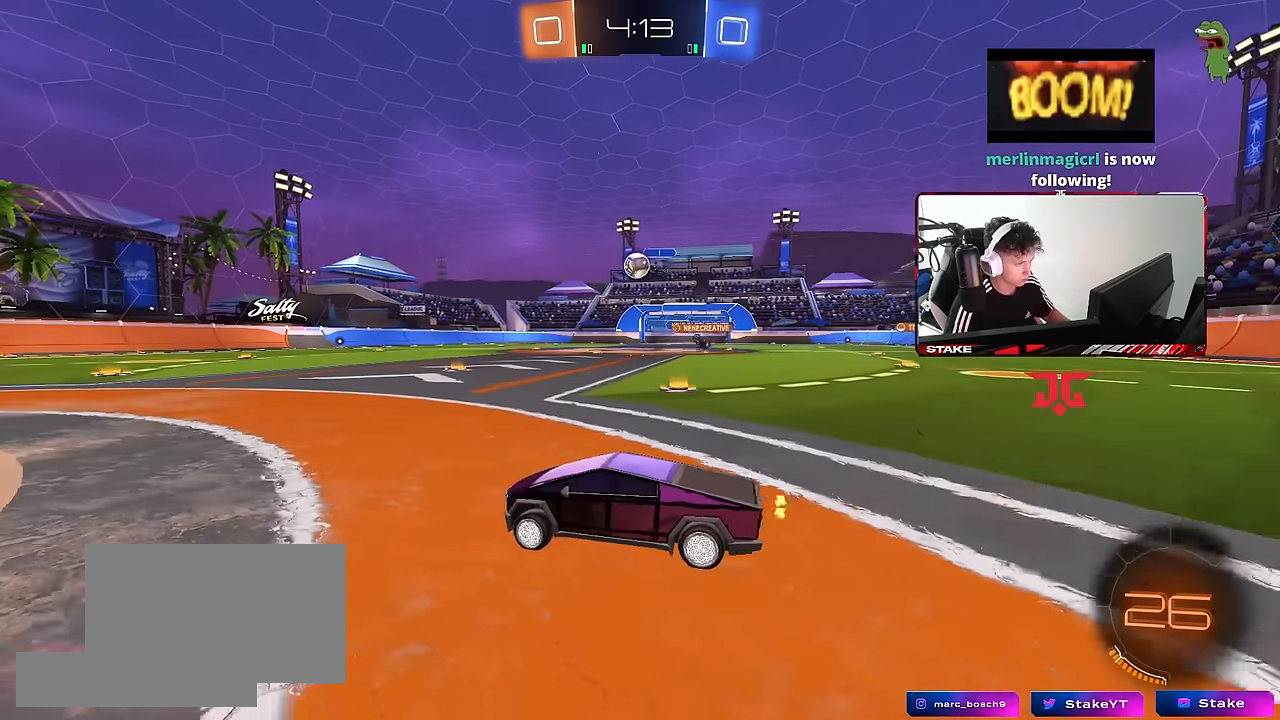
{"keys": ["d", "w"], "mouse": [], "events": [[34, "d", "up"], [217, "d", "down"], [367, "d", "up"], [500, "d", "down"], [500, "mouse_left", "up"]]}
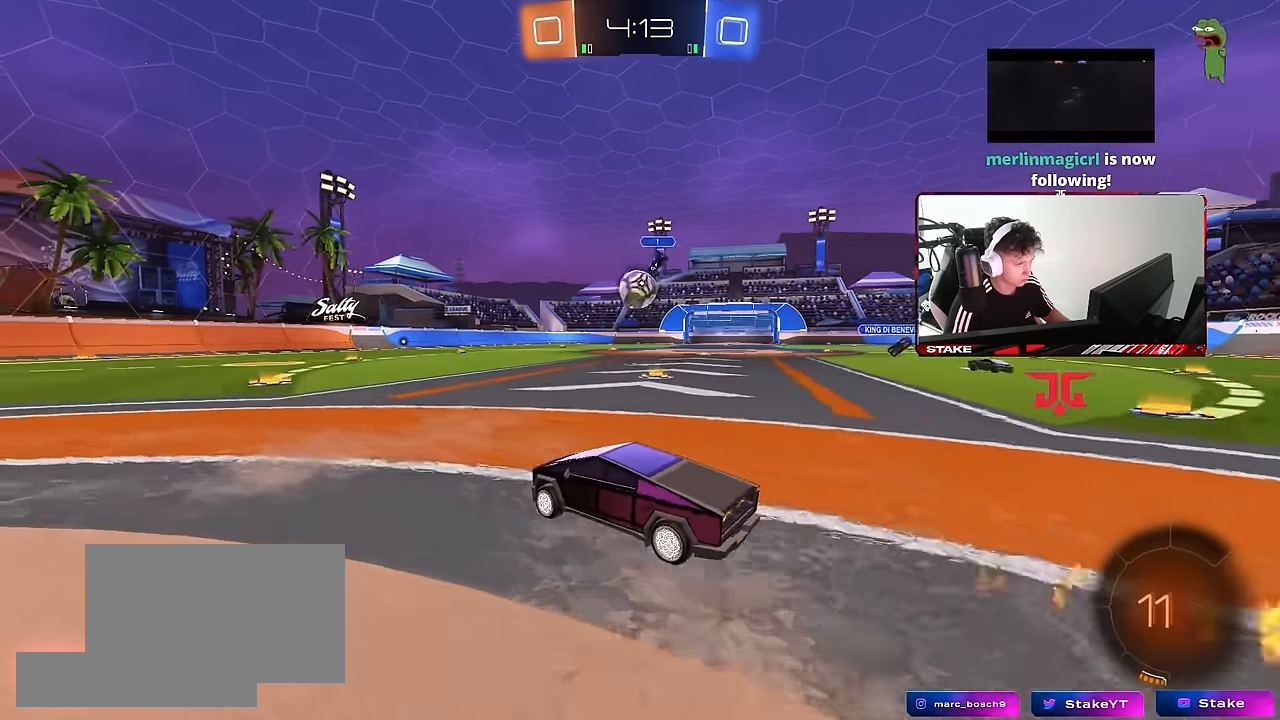
{"keys": [], "mouse": ["left"], "events": [[100, "d", "up"], [100, "mouse_left", "down"], [184, "w", "up"], [284, "a", "down"], [284, "mouse_right", "down"], [417, "a", "up"], [467, "mouse_right", "up"]]}
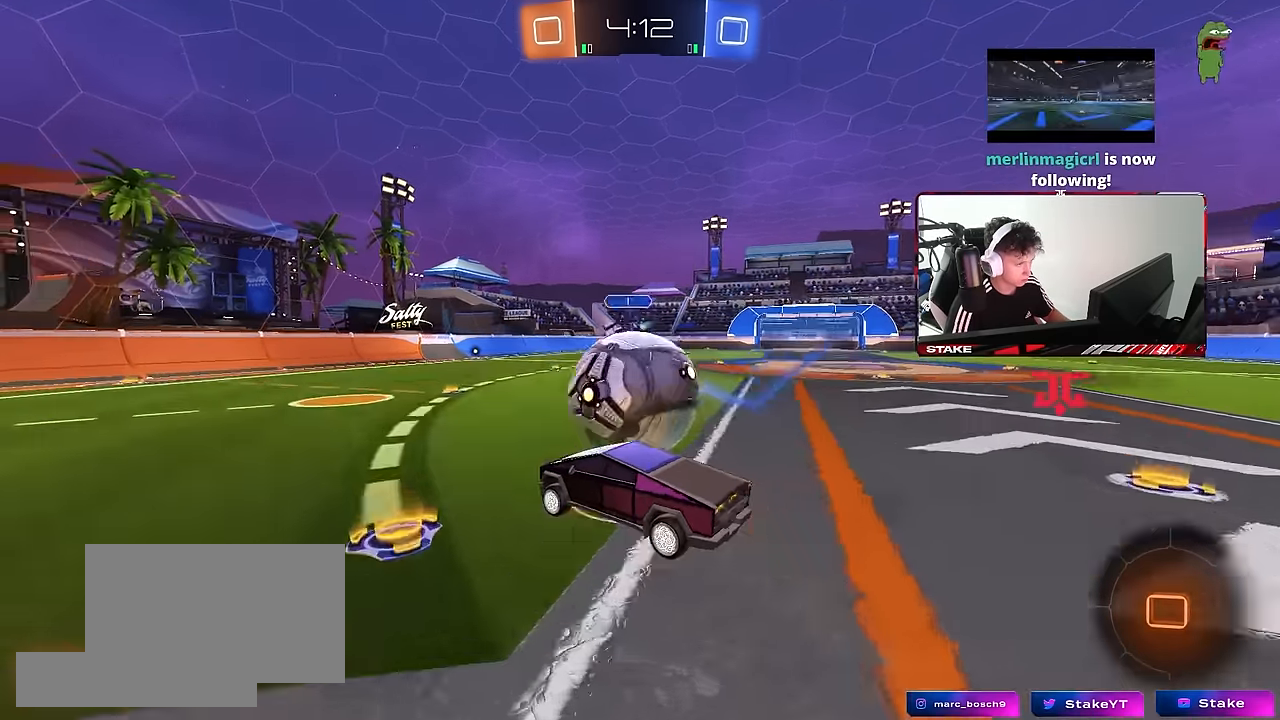
{"keys": ["d", "s", "shift"], "mouse": [], "events": [[17, "d", "down"], [17, "w", "down"], [67, "mouse_right", "down"], [67, "s", "down"], [67, "shift", "down"], [117, "mouse_left", "up"], [117, "w", "up"], [250, "mouse_right", "up"]]}
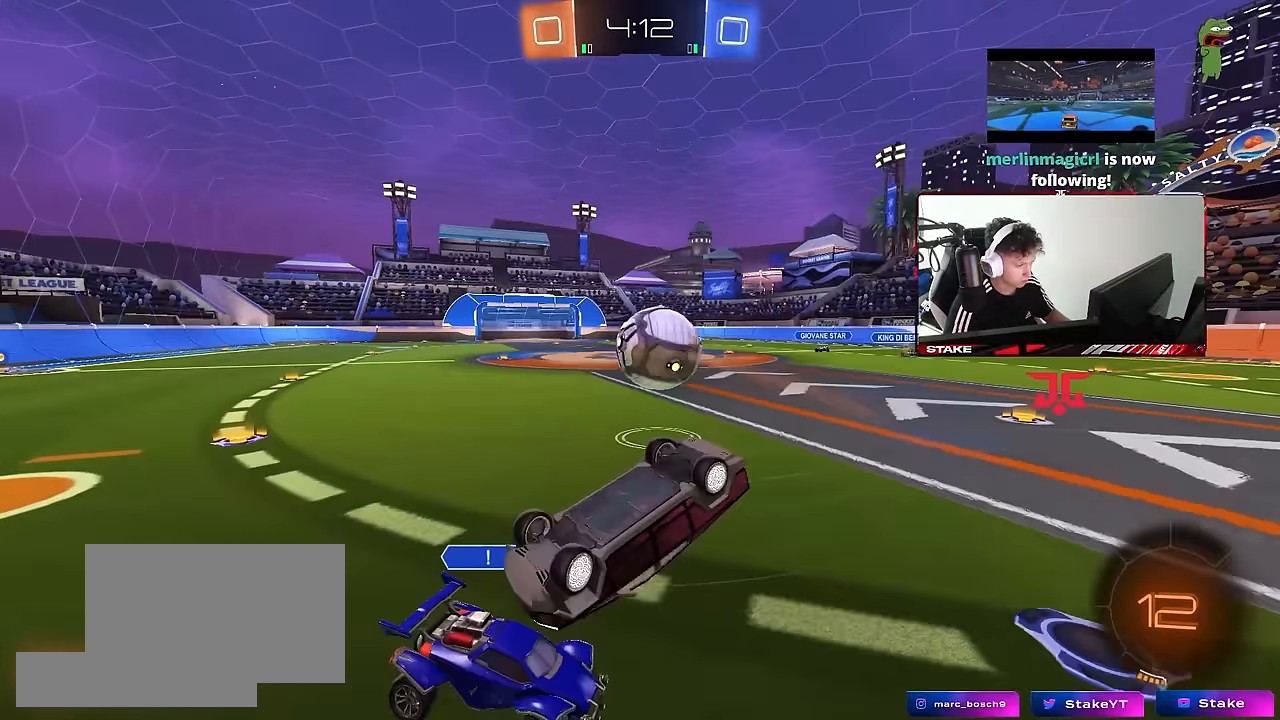
{"keys": [], "mouse": [], "events": [[33, "s", "up"], [83, "s", "down"], [217, "space", "down"], [367, "shift", "up"], [367, "space", "up"], [400, "a", "down"], [400, "d", "up"], [450, "s", "up"], [500, "a", "up"]]}
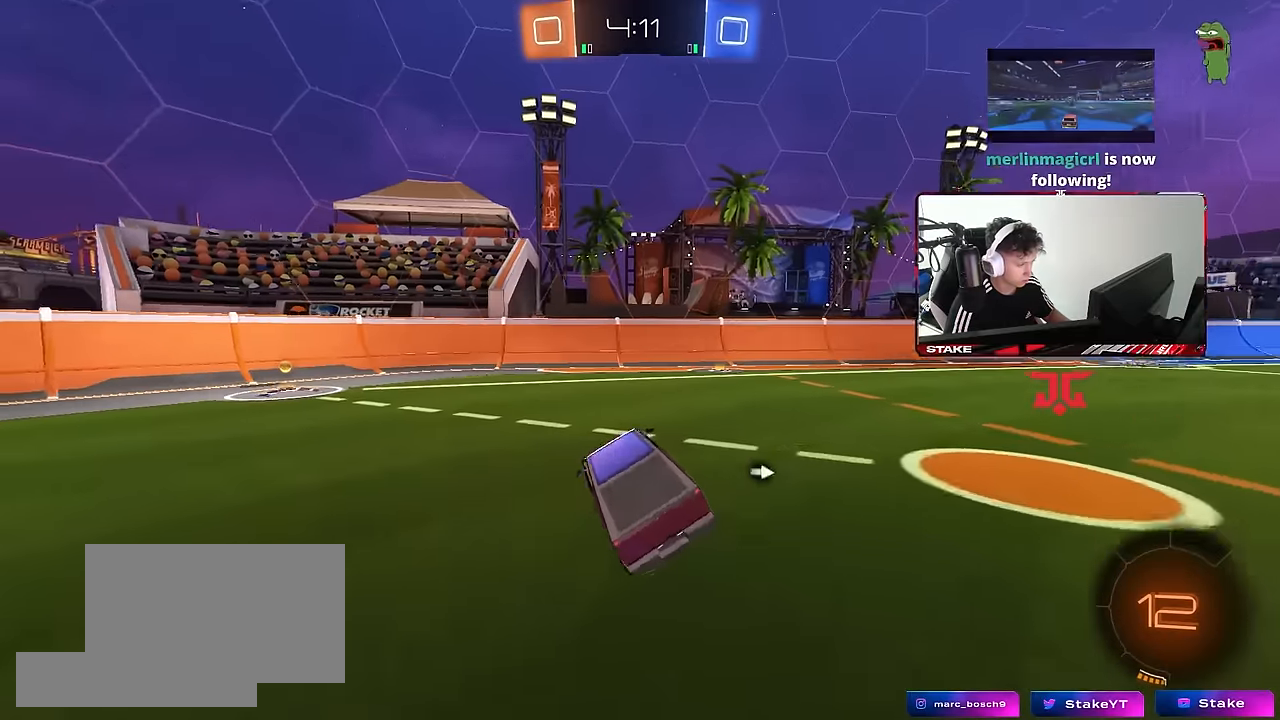
{"keys": ["a", "w"], "mouse": [], "events": [[50, "mouse_left", "down"], [133, "w", "down"], [183, "a", "down"], [467, "mouse_left", "up"]]}
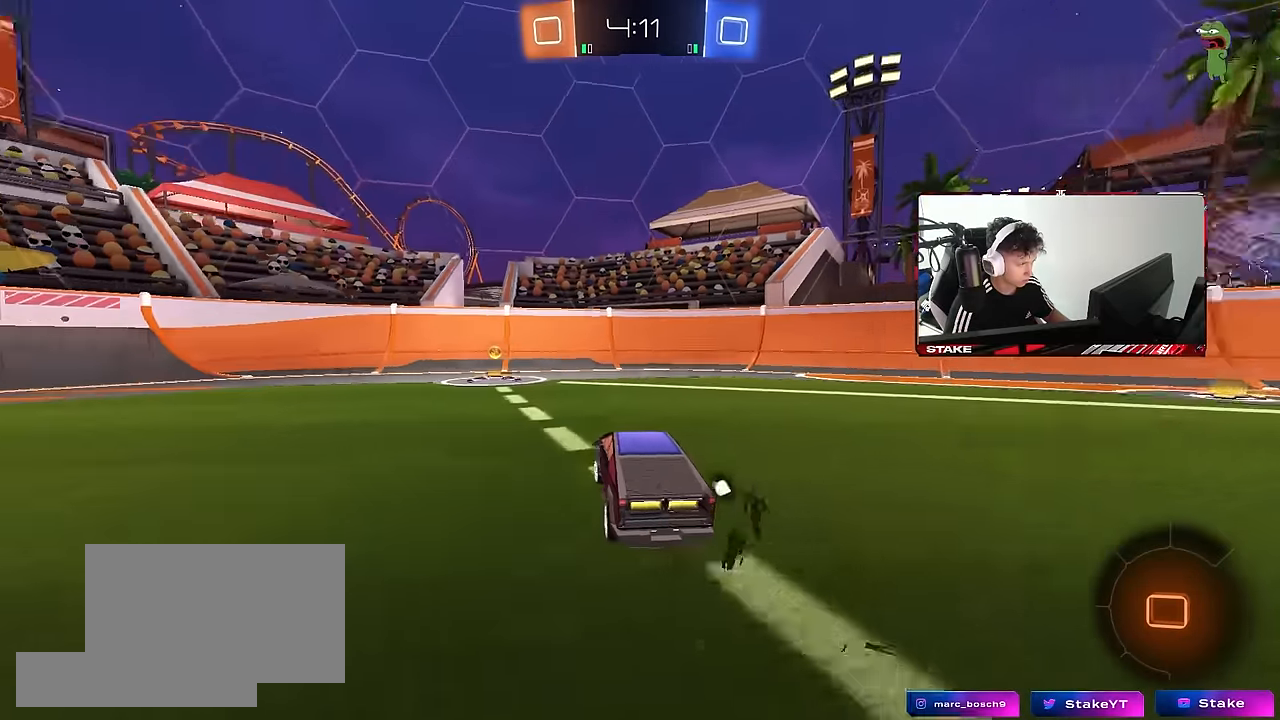
{"keys": ["a", "shift", "w"], "mouse": [], "events": [[117, "mouse_right", "down"], [167, "a", "up"], [200, "mouse_right", "up"], [200, "space", "down"], [250, "mouse_right", "down"], [350, "shift", "down"], [350, "space", "up"], [400, "mouse_right", "up"], [483, "a", "down"]]}
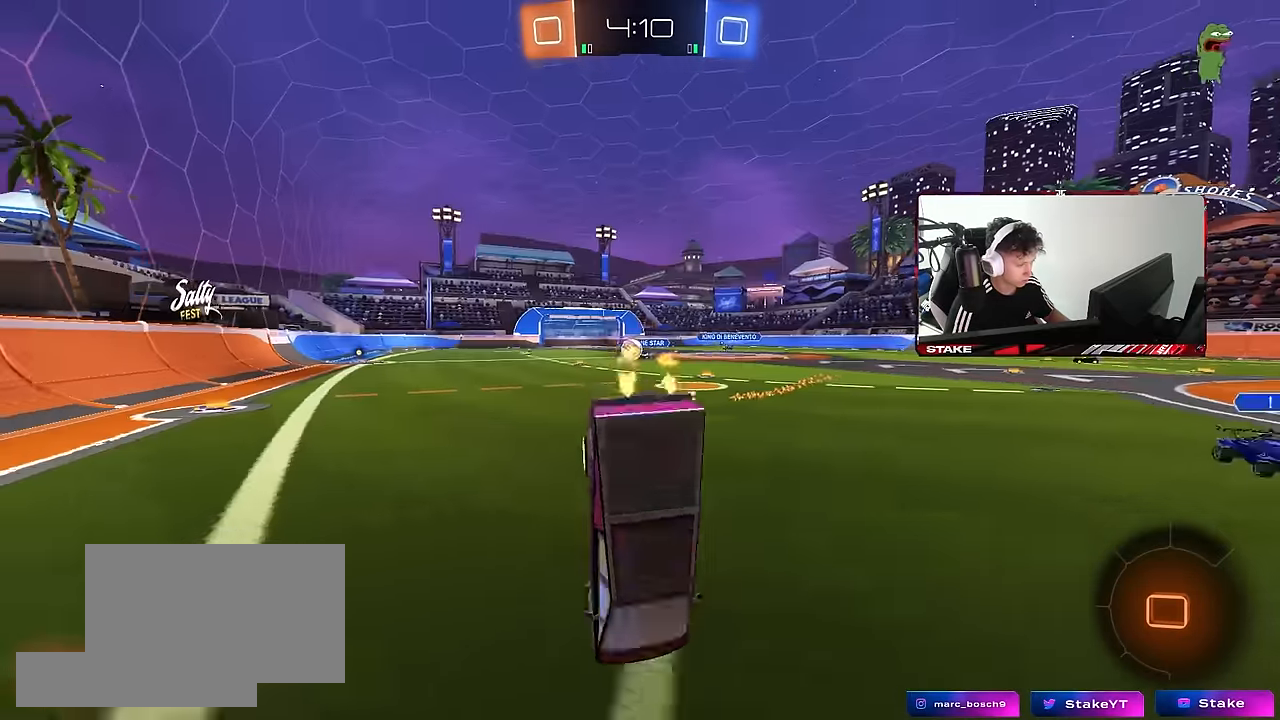
{"keys": ["a", "w"], "mouse": [], "events": [[133, "shift", "up"], [450, "a", "up"], [500, "a", "down"]]}
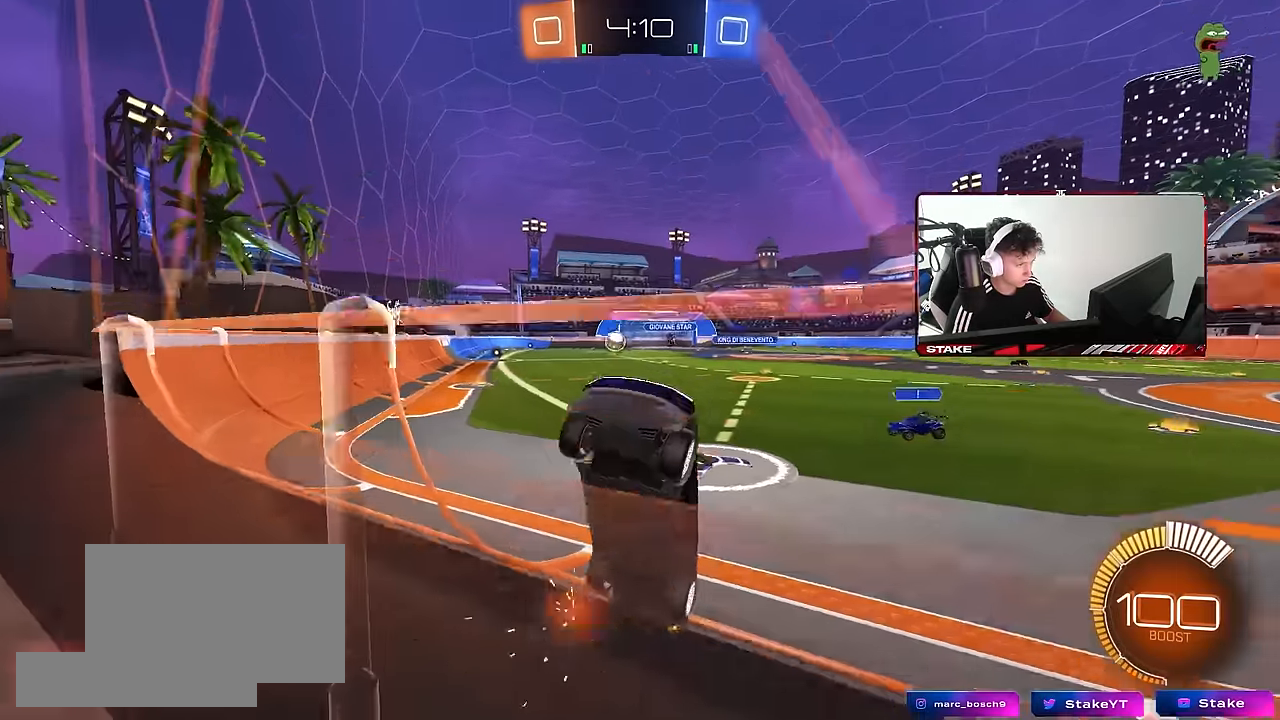
{"keys": ["a", "w"], "mouse": [], "events": [[50, "shift", "down"], [233, "shift", "up"]]}
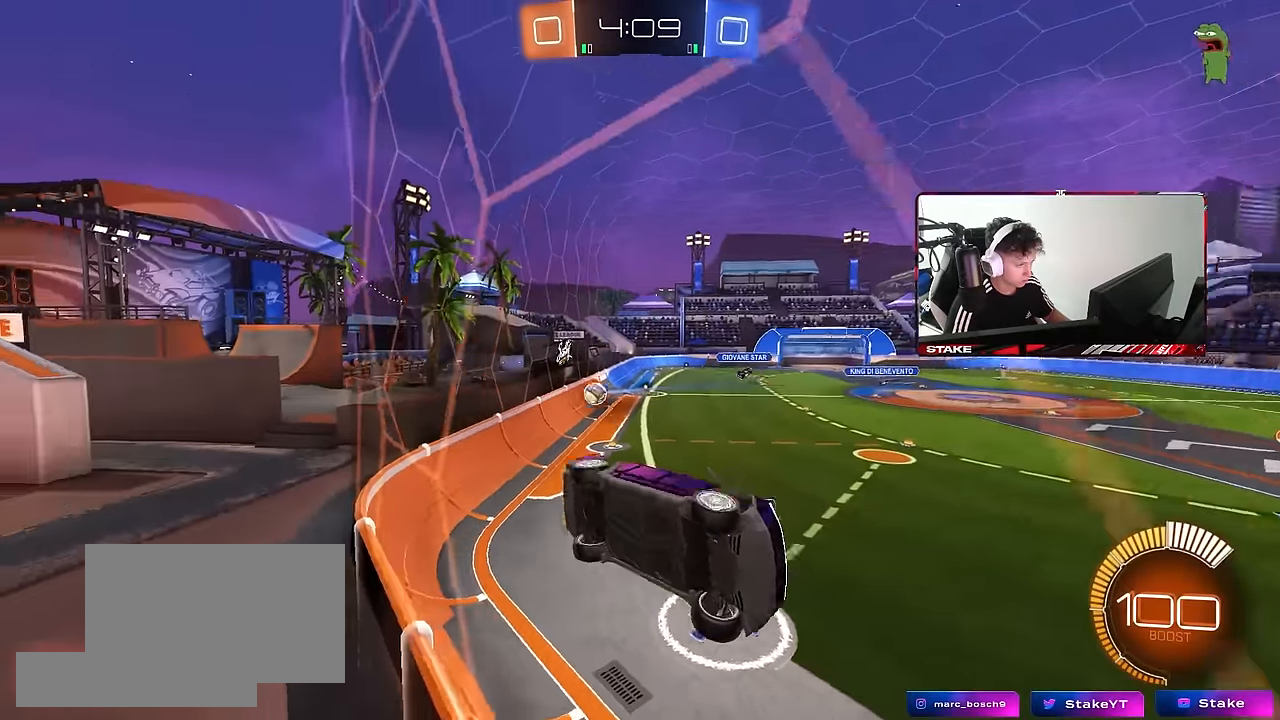
{"keys": ["d", "w"], "mouse": [], "events": [[17, "a", "up"], [167, "a", "down"], [200, "a", "up"], [300, "d", "down"]]}
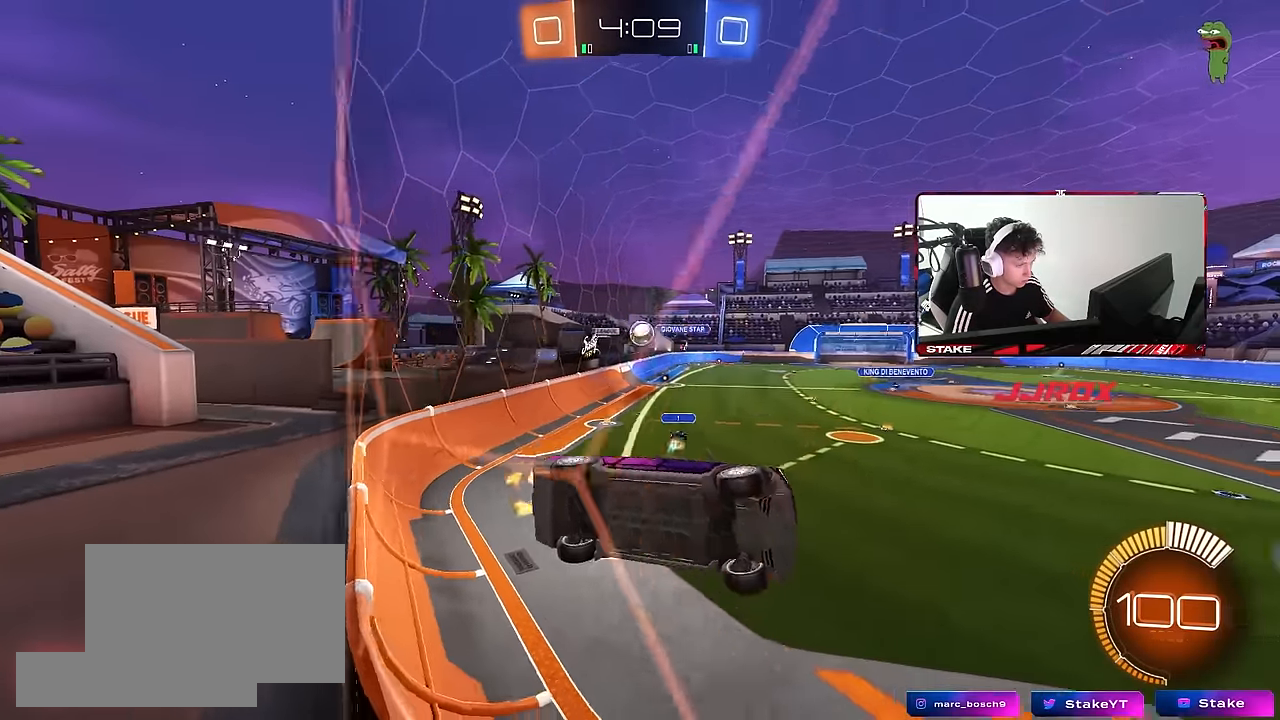
{"keys": ["a", "w"], "mouse": [], "events": [[217, "d", "up"], [450, "a", "down"]]}
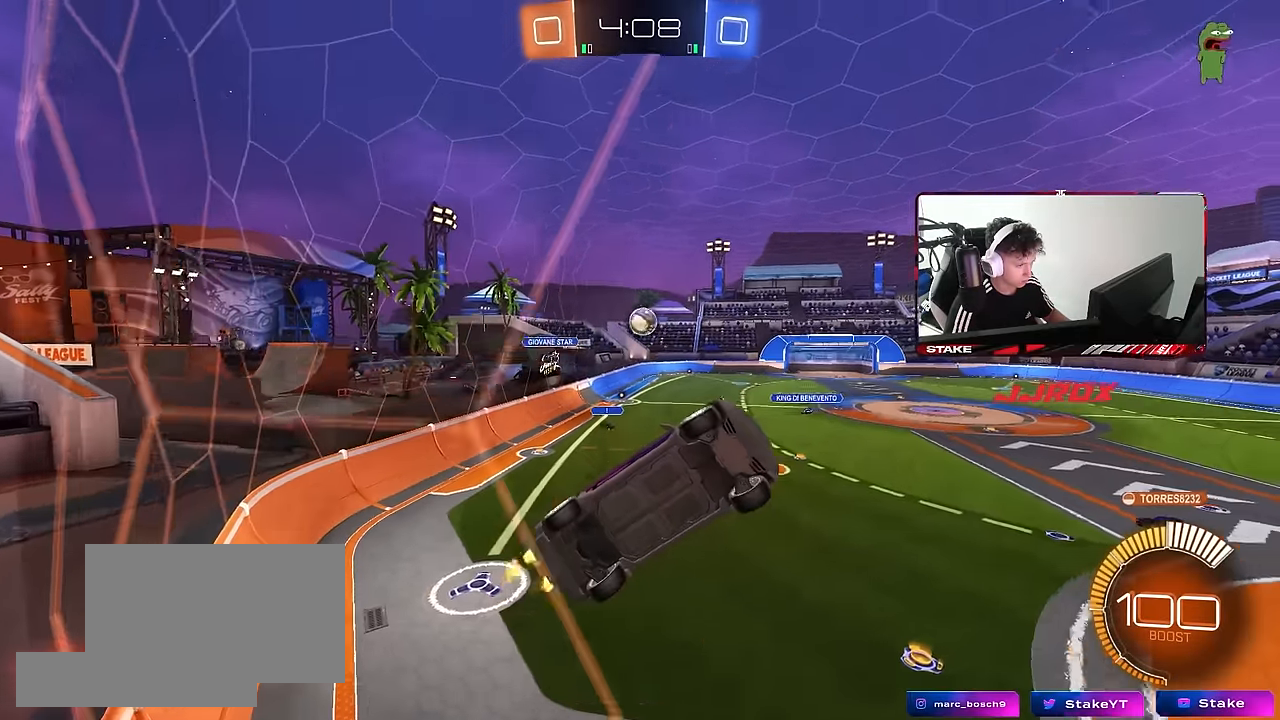
{"keys": ["a", "w"], "mouse": [], "events": [[50, "a", "up"], [50, "d", "down"], [183, "d", "up"], [183, "s", "down"], [233, "a", "down"], [233, "w", "up"], [333, "s", "up"], [467, "w", "down"]]}